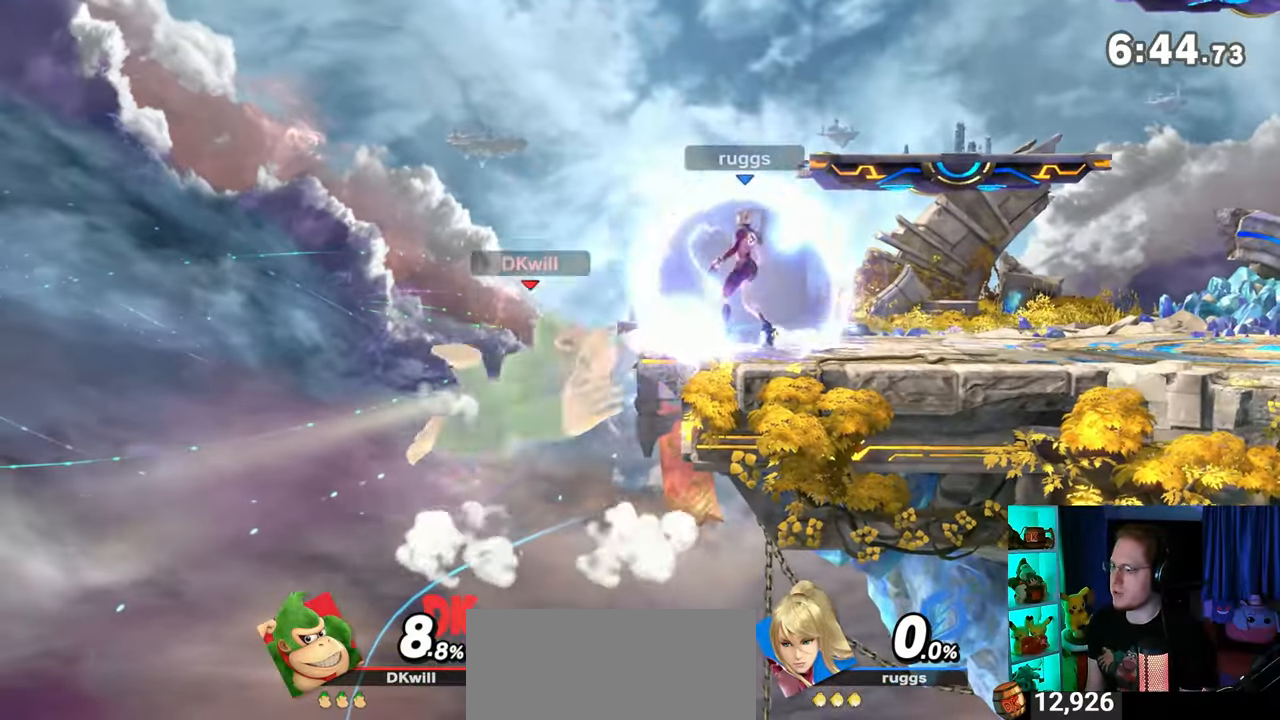
Gameplay with a controller (Nintendo layout); each line is a JSON object with the inputs held at the frame after it. "events" lists button and stick changes between this image and that frame as [ms after this image, input, new state], when the widget could be followed in between. Not read: L3 R3.
{"buttons": [], "left_stick": "center", "right_stick": "center", "events": [[50, "left_stick", "center"]]}
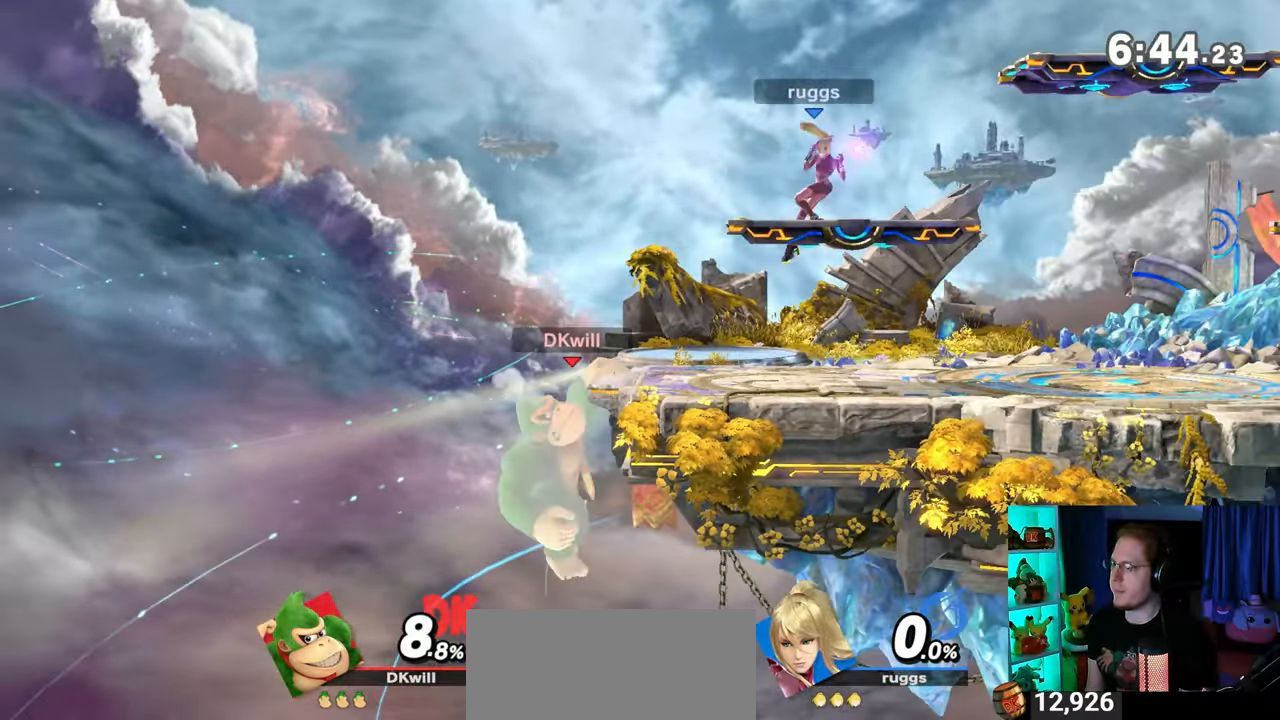
{"buttons": ["R1"], "left_stick": "right", "right_stick": "center", "events": [[33, "left_stick", "right"], [467, "R1", "down"]]}
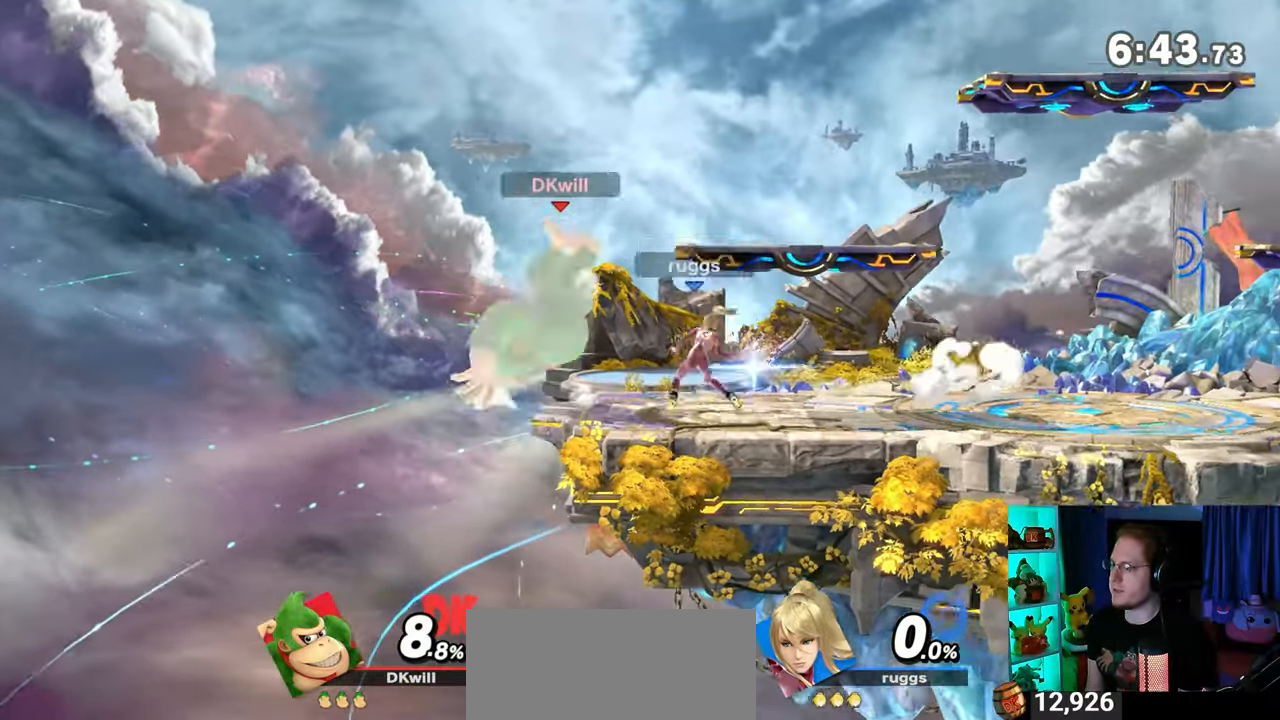
{"buttons": ["R1"], "left_stick": "right", "right_stick": "center", "events": []}
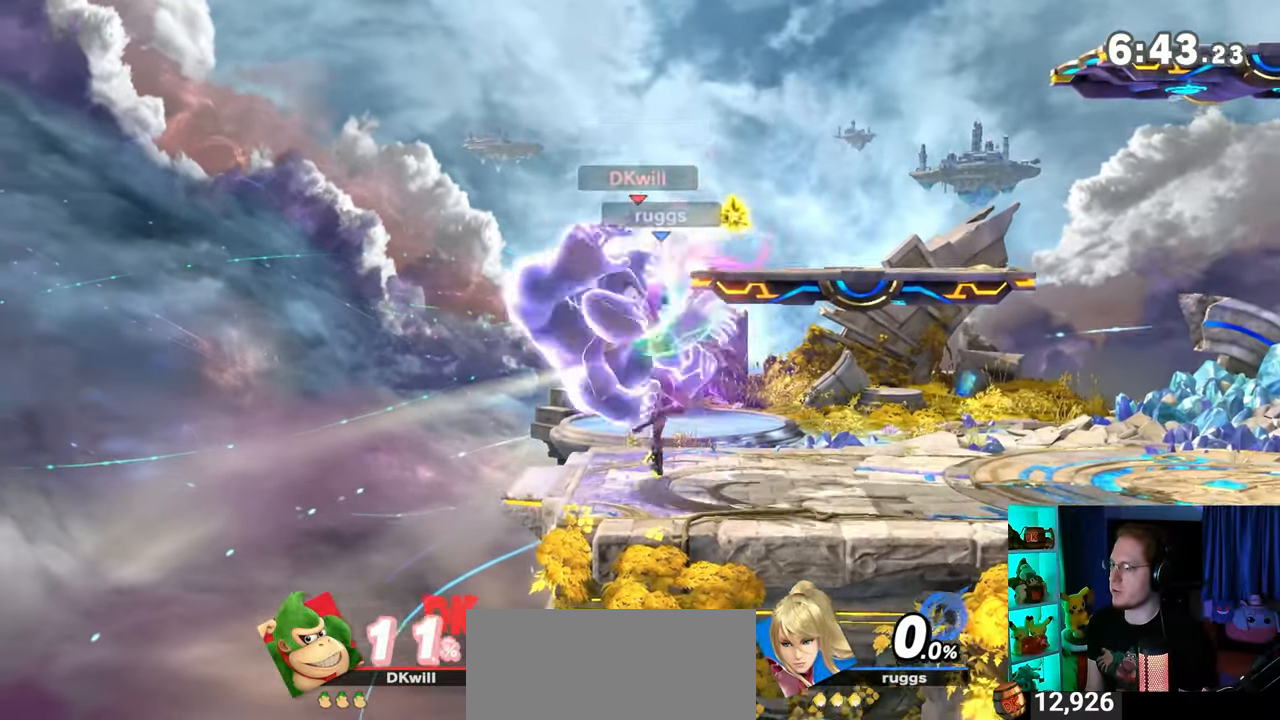
{"buttons": [], "left_stick": "up", "right_stick": "center", "events": [[300, "R1", "up"], [300, "left_stick", "up"]]}
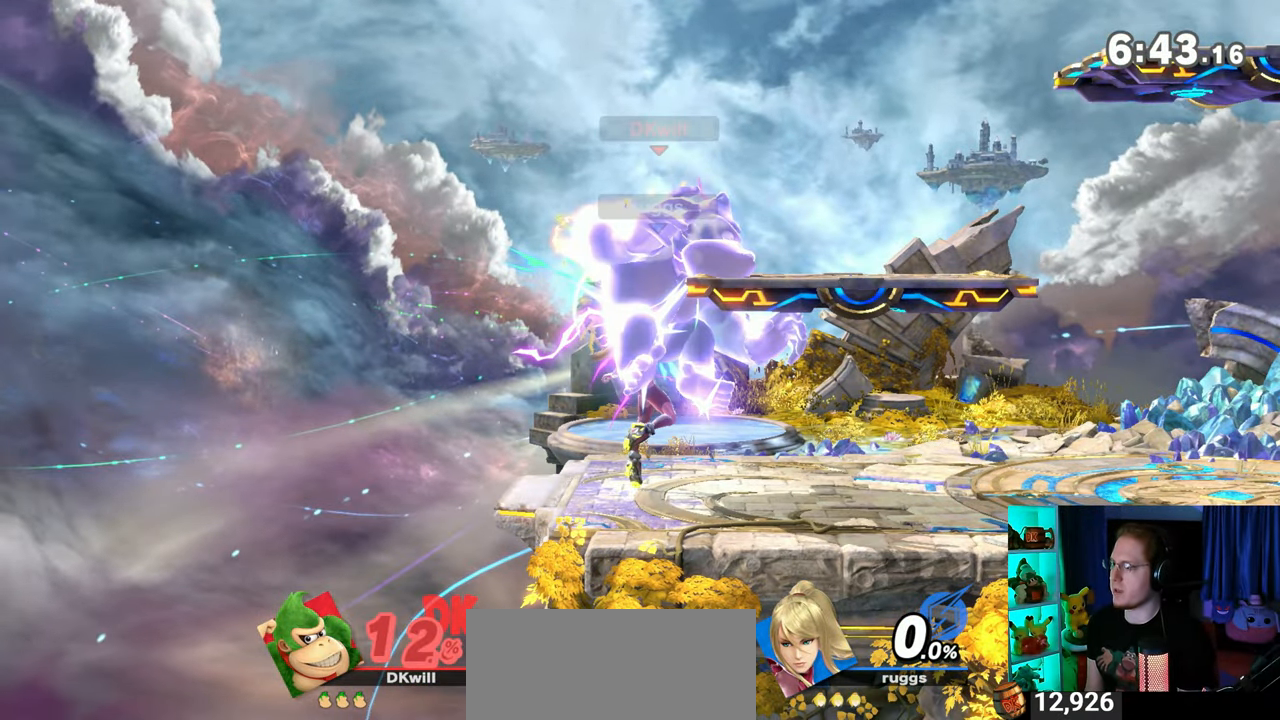
{"buttons": [], "left_stick": "up-right", "right_stick": "center", "events": [[150, "left_stick", "up-right"]]}
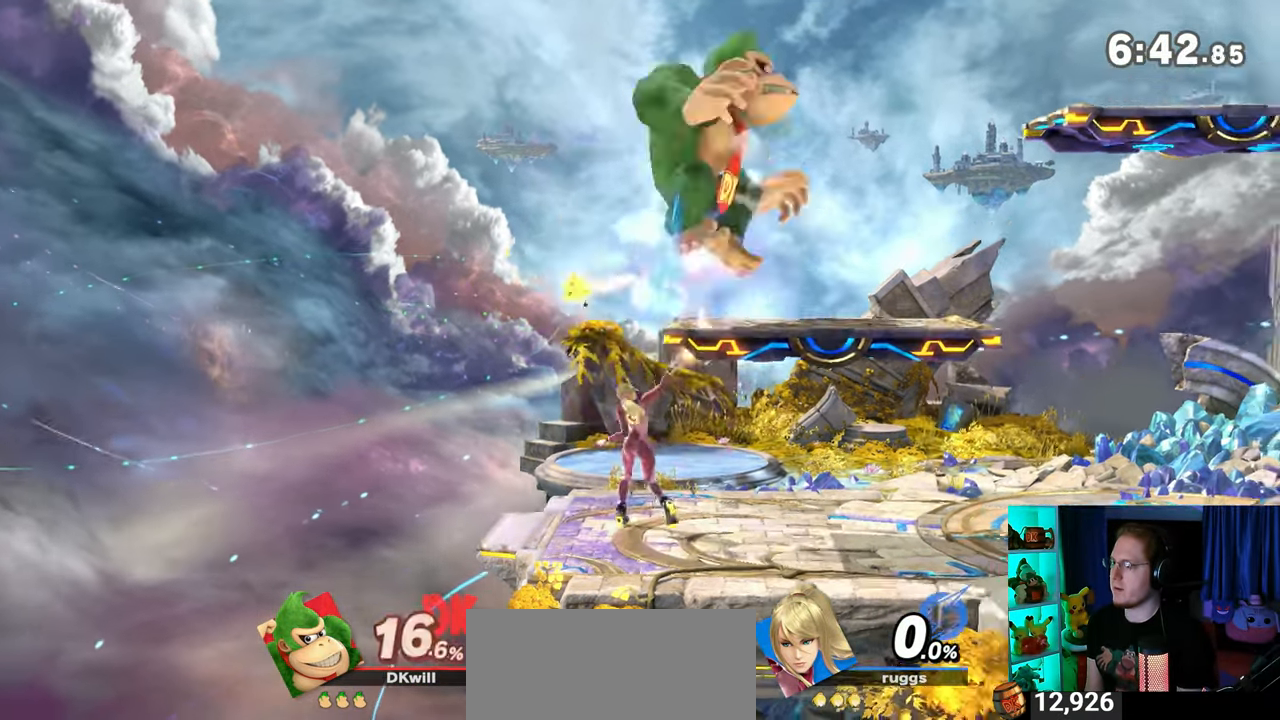
{"buttons": [], "left_stick": "left", "right_stick": "center", "events": [[150, "left_stick", "up"], [233, "Y", "down"], [267, "left_stick", "center"], [367, "Y", "up"], [400, "Y", "down"], [467, "Y", "up"], [467, "left_stick", "left"]]}
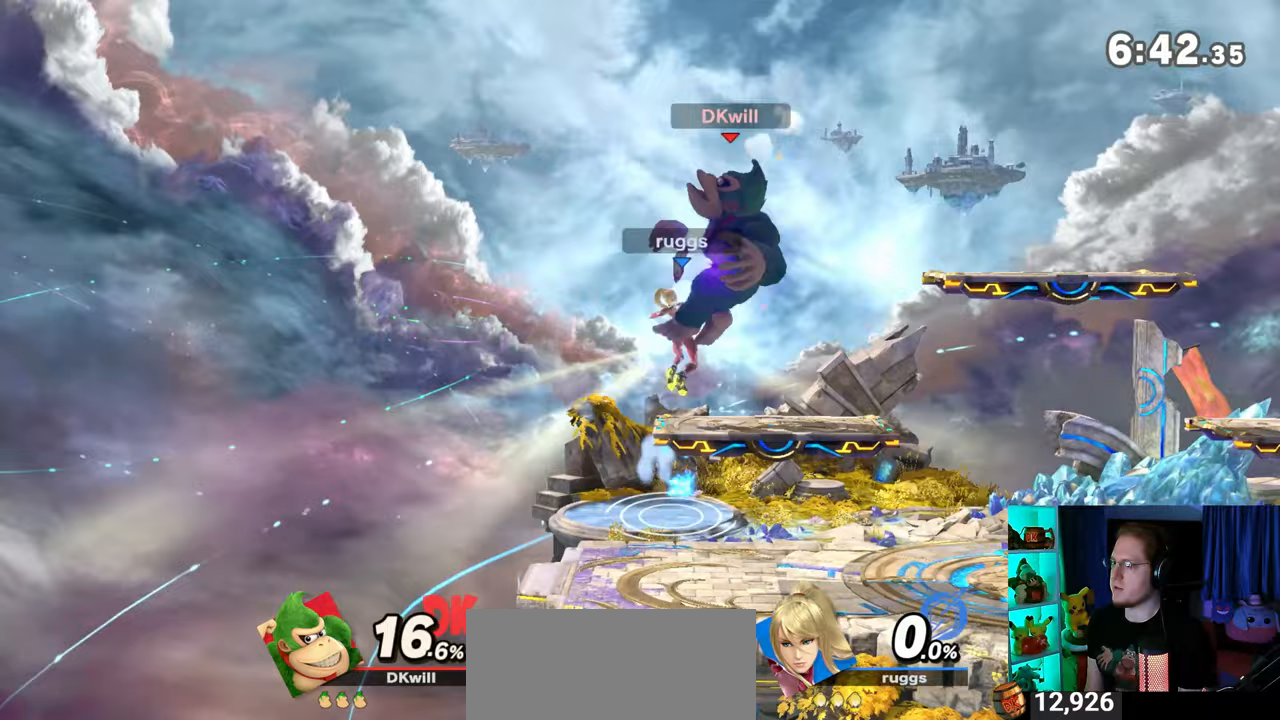
{"buttons": [], "left_stick": "left", "right_stick": "center", "events": [[50, "Y", "down"], [83, "Y", "up"]]}
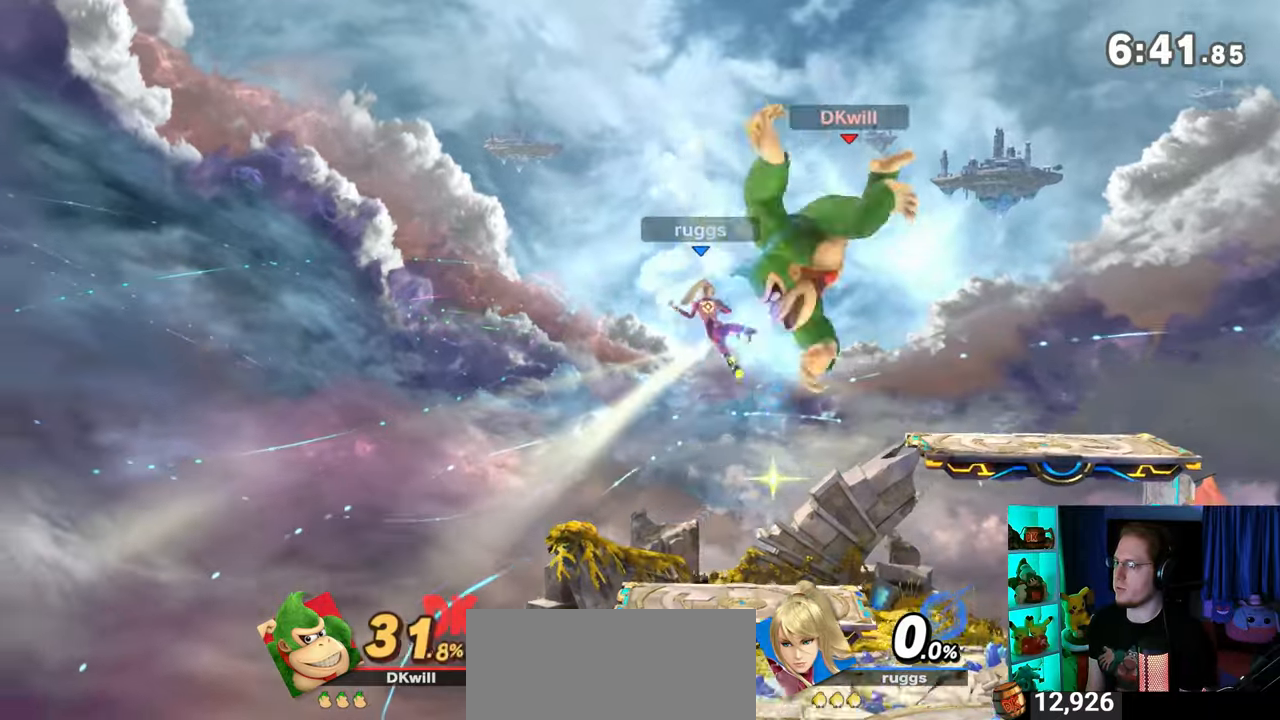
{"buttons": ["R1"], "left_stick": "center", "right_stick": "center", "events": [[183, "left_stick", "center"], [217, "X", "down"], [300, "X", "up"], [483, "R1", "down"]]}
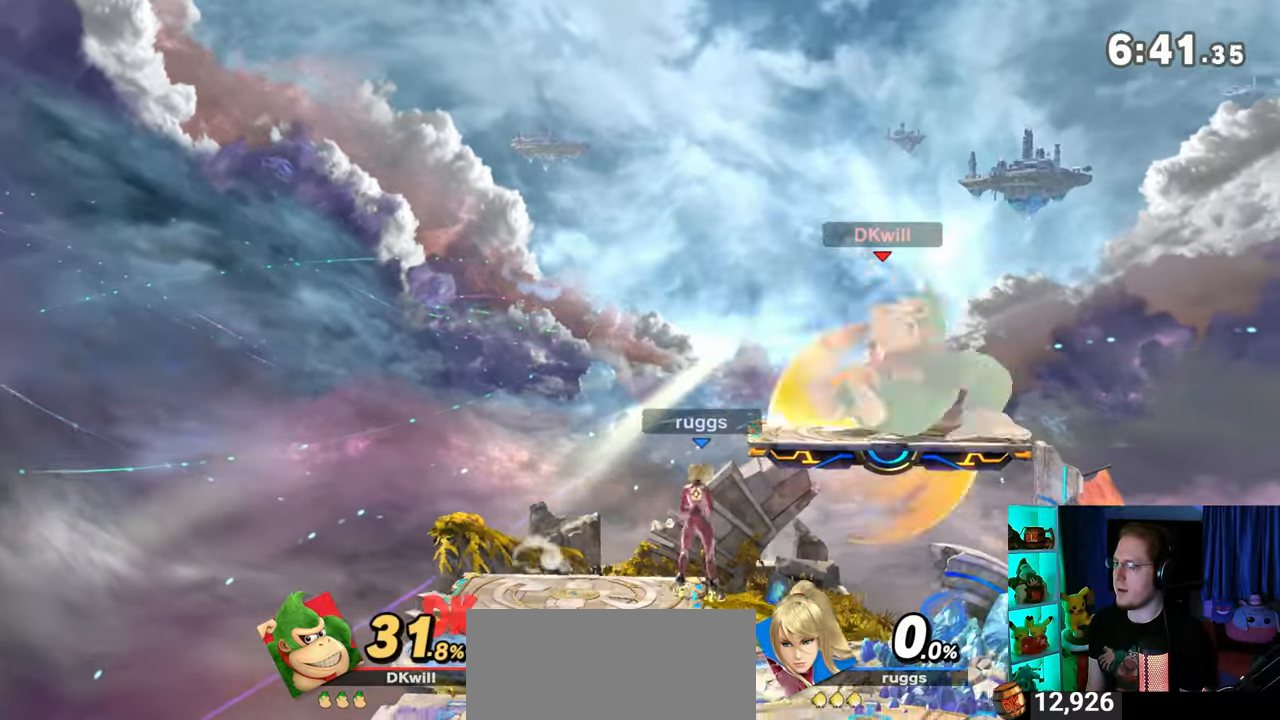
{"buttons": ["R1"], "left_stick": "center", "right_stick": "center", "events": []}
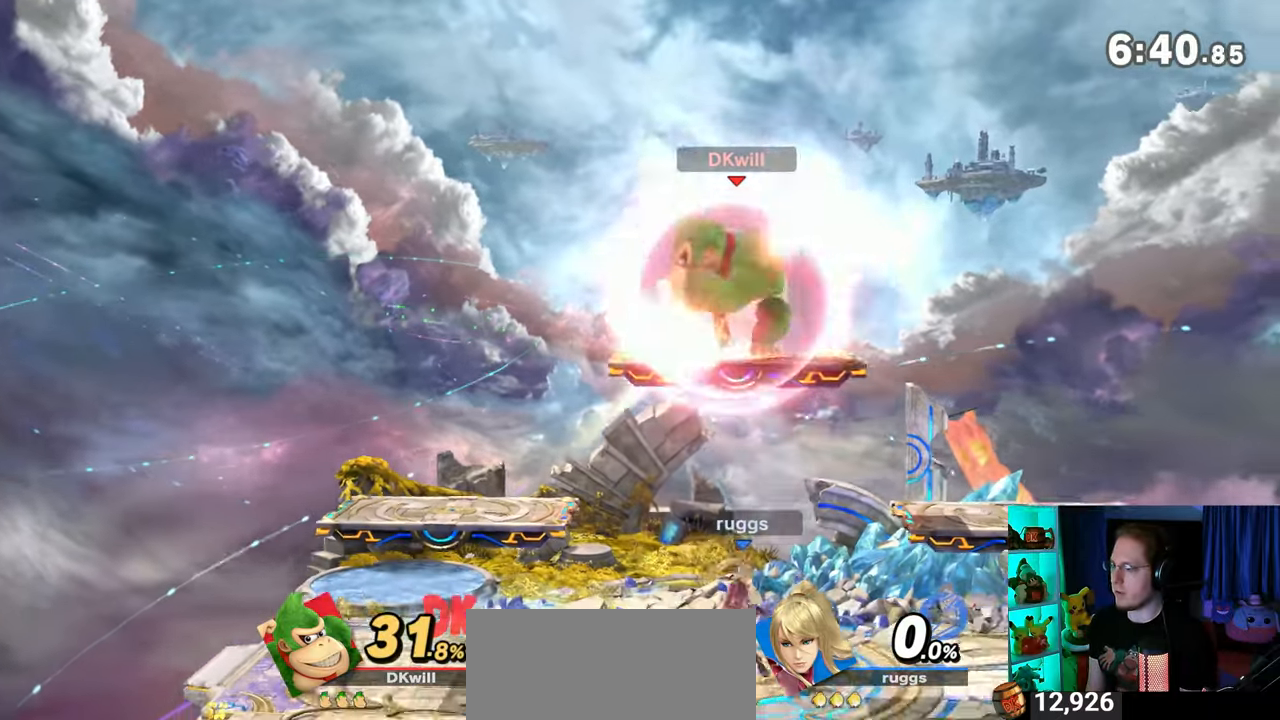
{"buttons": ["Y", "R1"], "left_stick": "center", "right_stick": "center", "events": [[500, "Y", "down"]]}
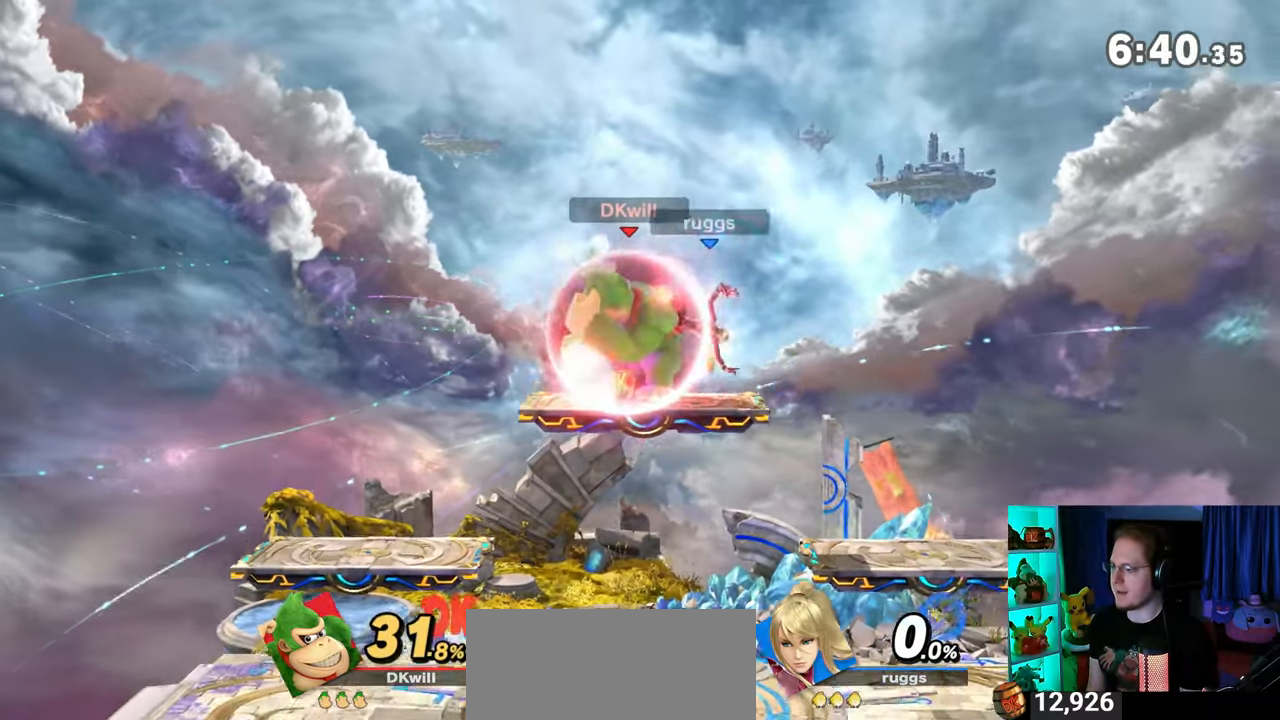
{"buttons": [], "left_stick": "right", "right_stick": "center", "events": [[33, "left_stick", "right"], [267, "Y", "up"], [333, "R1", "up"]]}
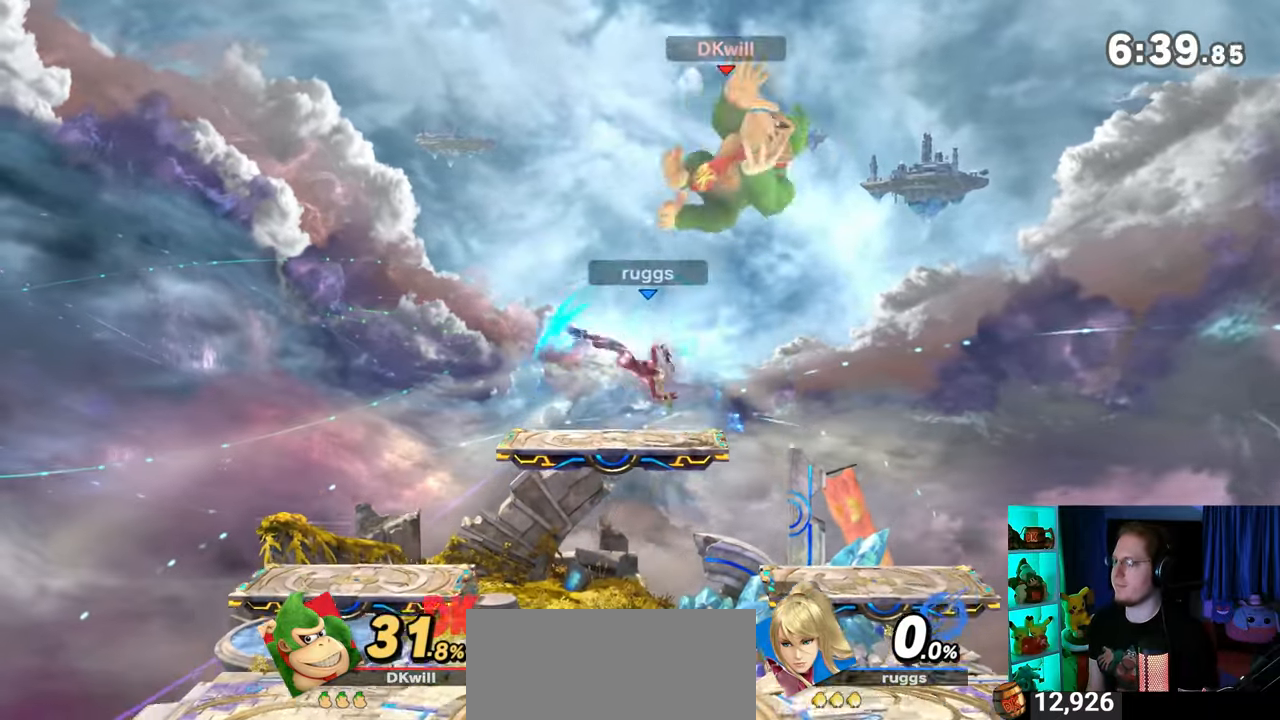
{"buttons": [], "left_stick": "down", "right_stick": "center", "events": [[217, "left_stick", "down"]]}
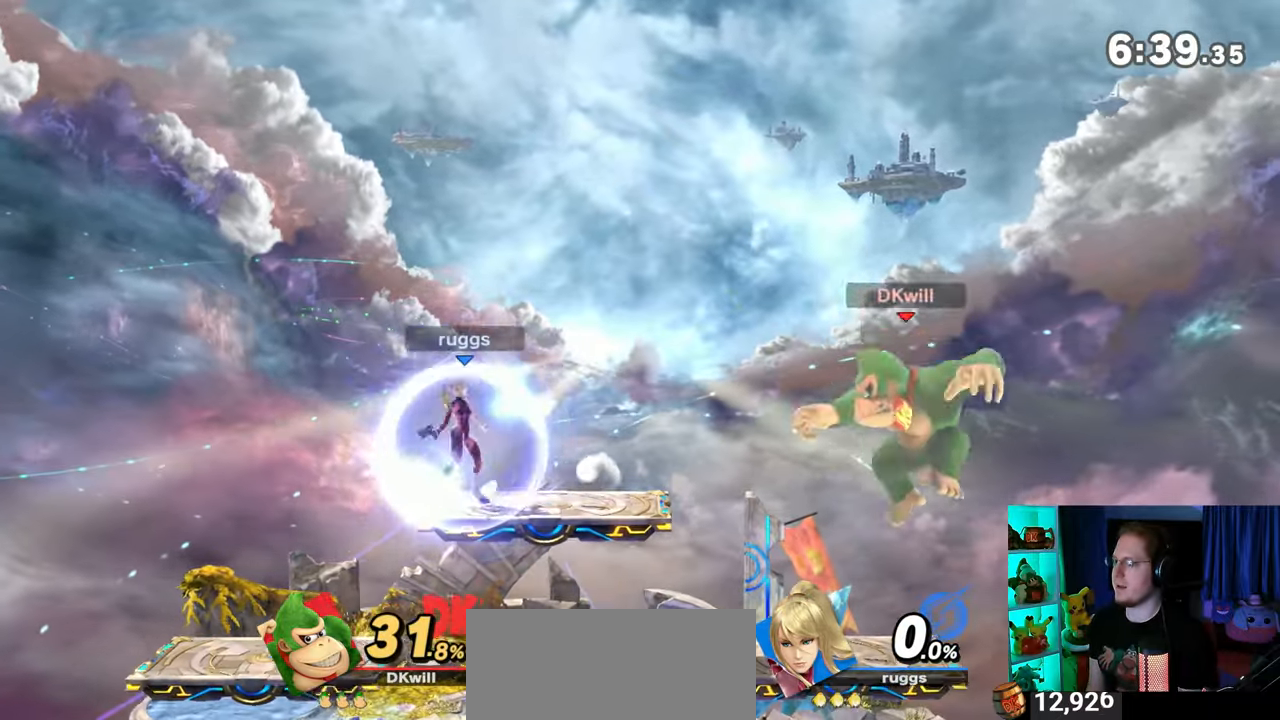
{"buttons": [], "left_stick": "left", "right_stick": "center", "events": [[117, "left_stick", "center"], [300, "left_stick", "left"]]}
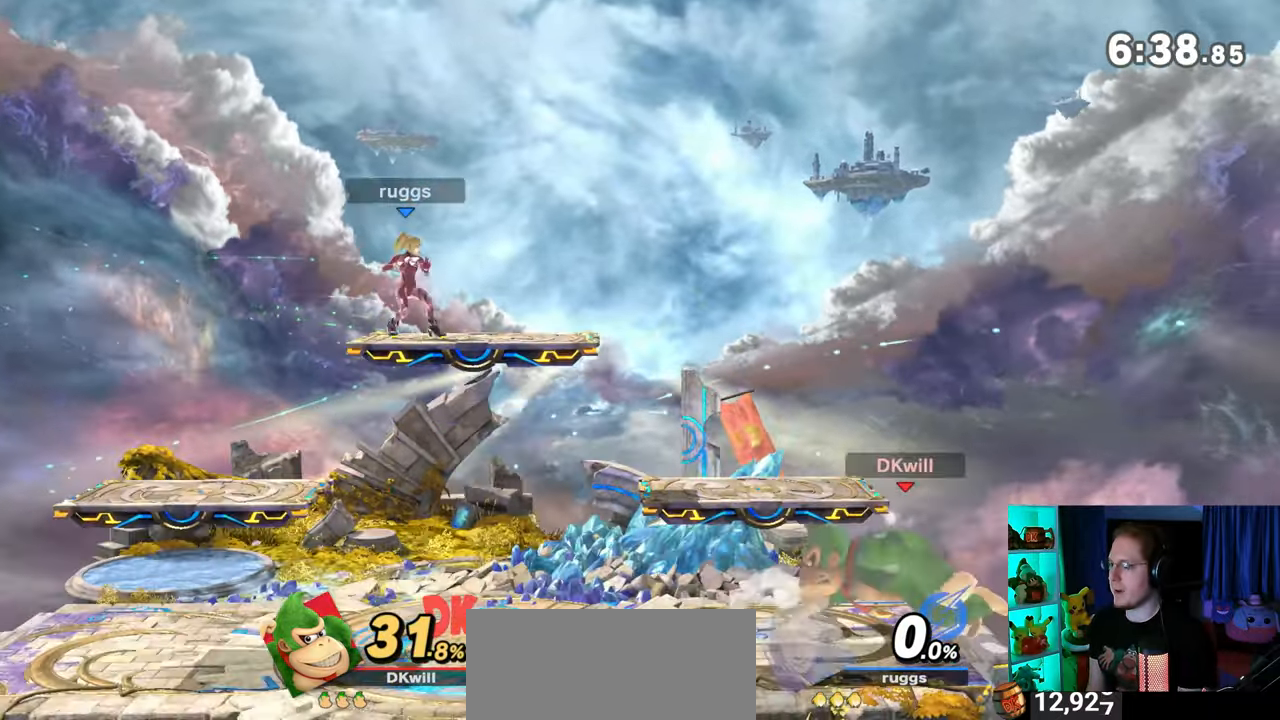
{"buttons": ["A"], "left_stick": "center", "right_stick": "center", "events": [[183, "R1", "down"], [400, "left_stick", "center"], [467, "Y", "down"], [500, "A", "down"], [500, "R1", "up"], [500, "Y", "up"]]}
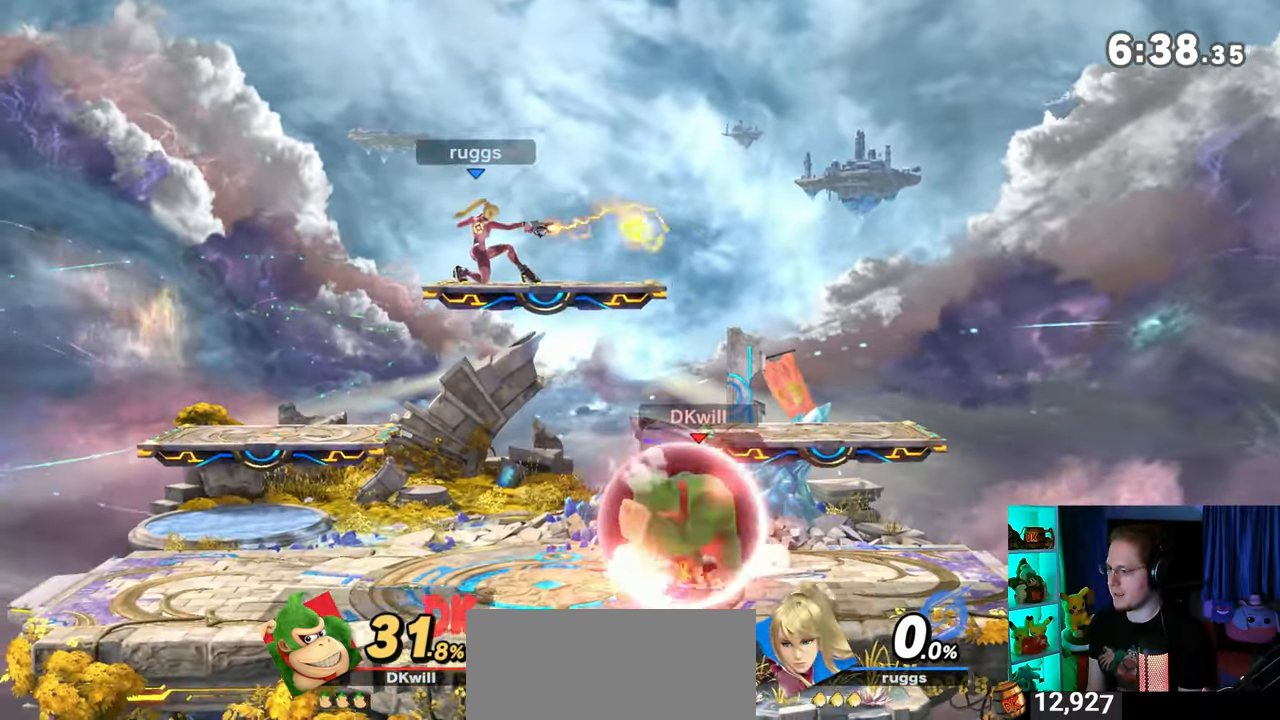
{"buttons": [], "left_stick": "down", "right_stick": "center", "events": [[33, "A", "up"], [83, "left_stick", "right"], [217, "left_stick", "up-right"], [367, "left_stick", "down"]]}
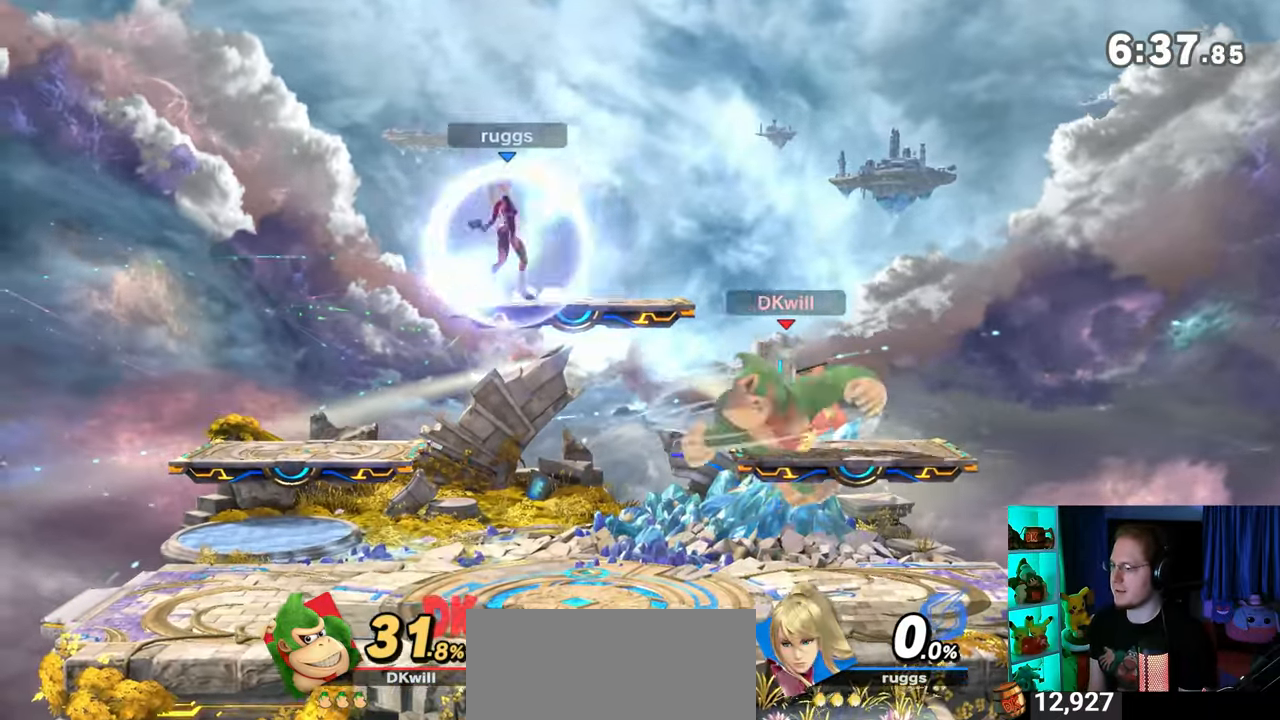
{"buttons": [], "left_stick": "center", "right_stick": "center", "events": [[33, "left_stick", "center"], [117, "Y", "down"], [183, "Y", "up"], [183, "left_stick", "down"], [250, "left_stick", "down-left"], [267, "B", "down"], [400, "B", "up"], [483, "left_stick", "center"]]}
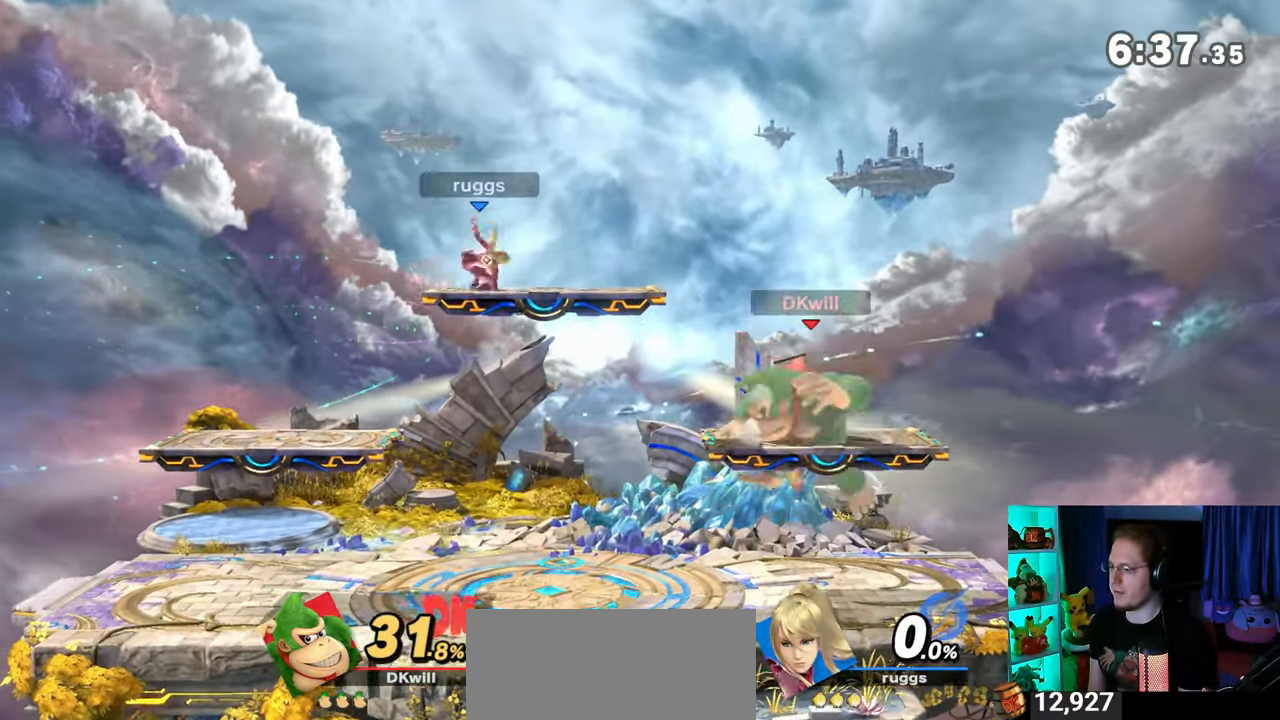
{"buttons": ["R1"], "left_stick": "center", "right_stick": "center", "events": [[400, "R1", "down"]]}
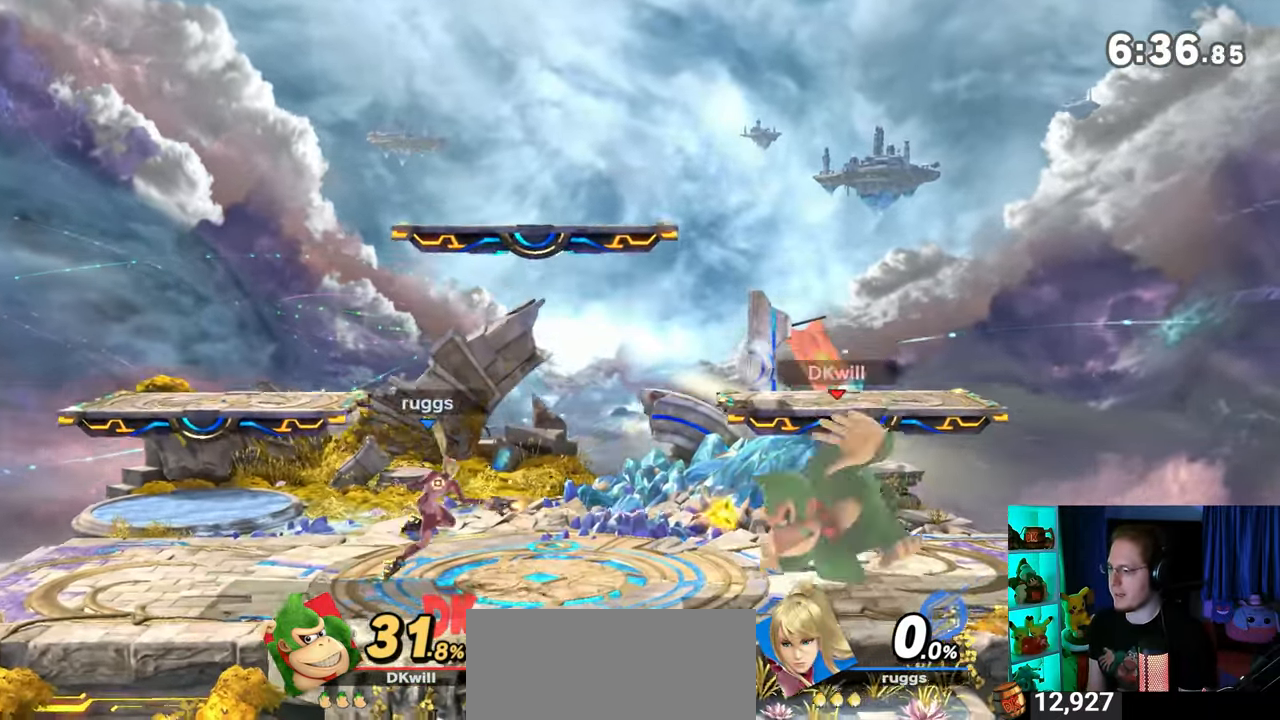
{"buttons": ["R1"], "left_stick": "center", "right_stick": "center", "events": []}
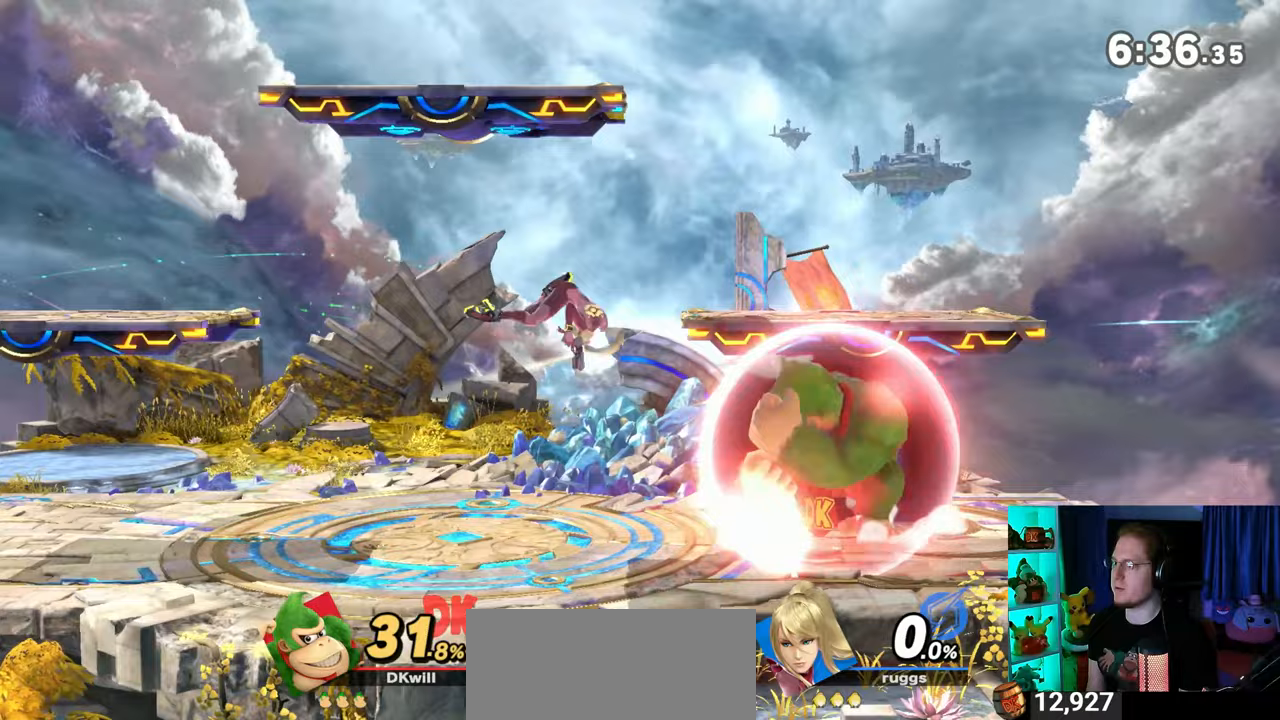
{"buttons": ["Y", "R1"], "left_stick": "right", "right_stick": "center", "events": [[333, "Y", "down"], [400, "left_stick", "right"]]}
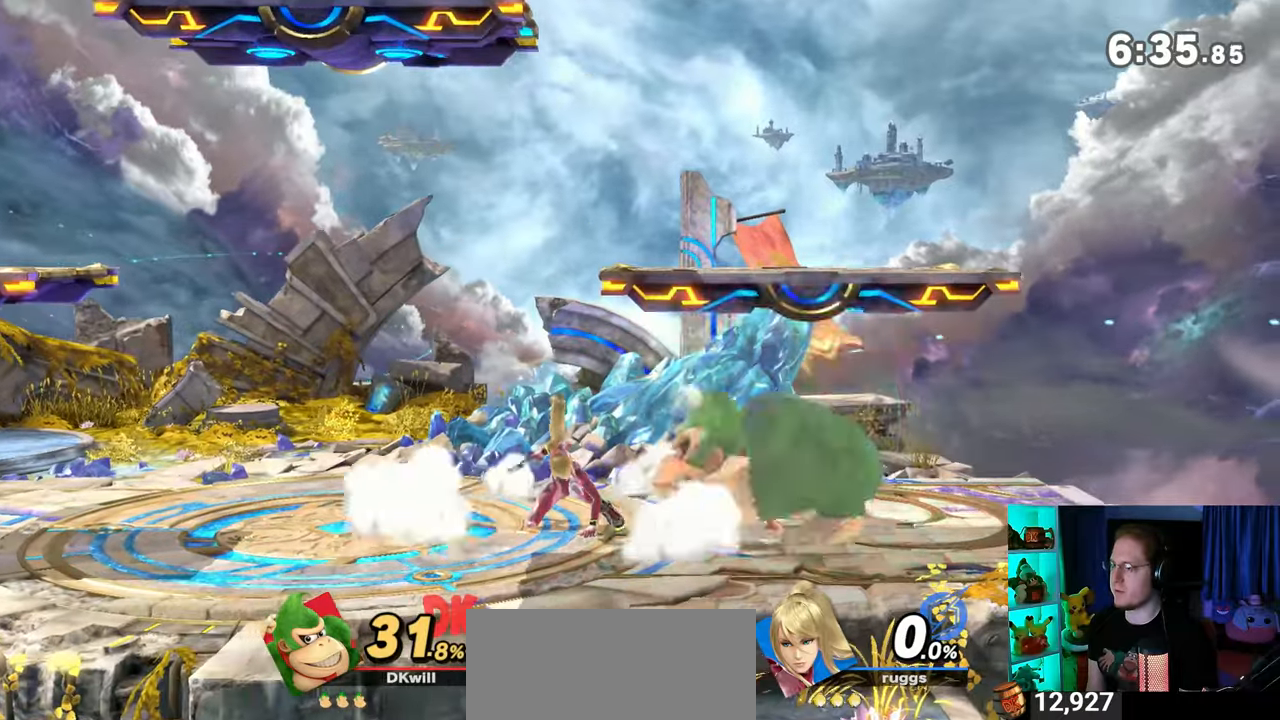
{"buttons": [], "left_stick": "center", "right_stick": "center", "events": [[50, "Y", "up"], [50, "left_stick", "up-right"], [150, "R1", "up"], [233, "left_stick", "down"], [450, "left_stick", "center"]]}
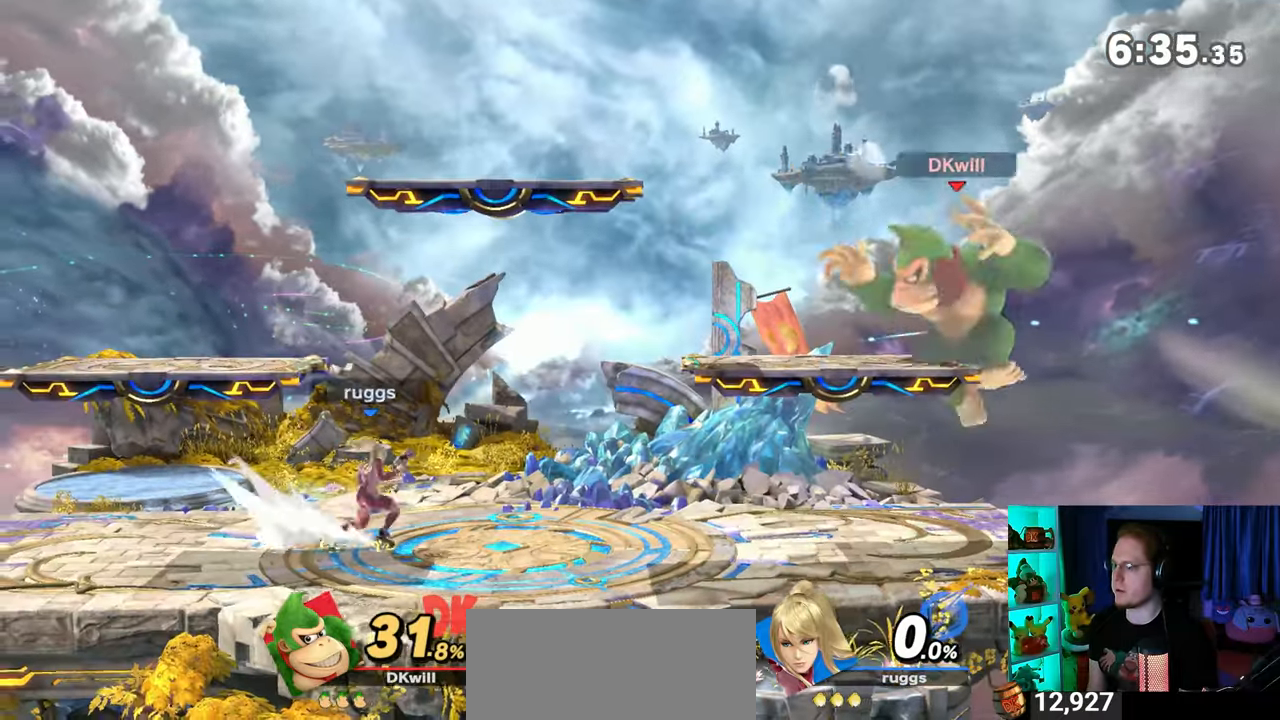
{"buttons": [], "left_stick": "left", "right_stick": "center", "events": [[83, "left_stick", "left"], [217, "Z", "down"], [250, "Z", "up"]]}
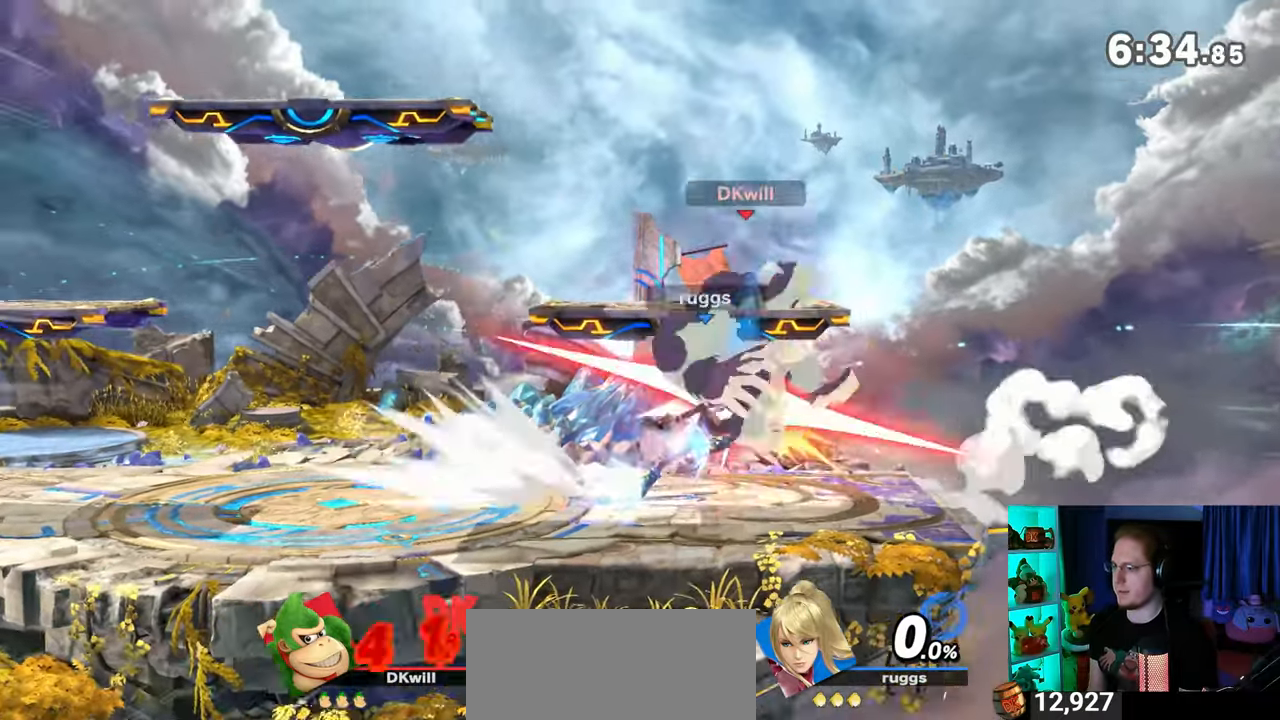
{"buttons": [], "left_stick": "center", "right_stick": "center", "events": [[467, "left_stick", "center"]]}
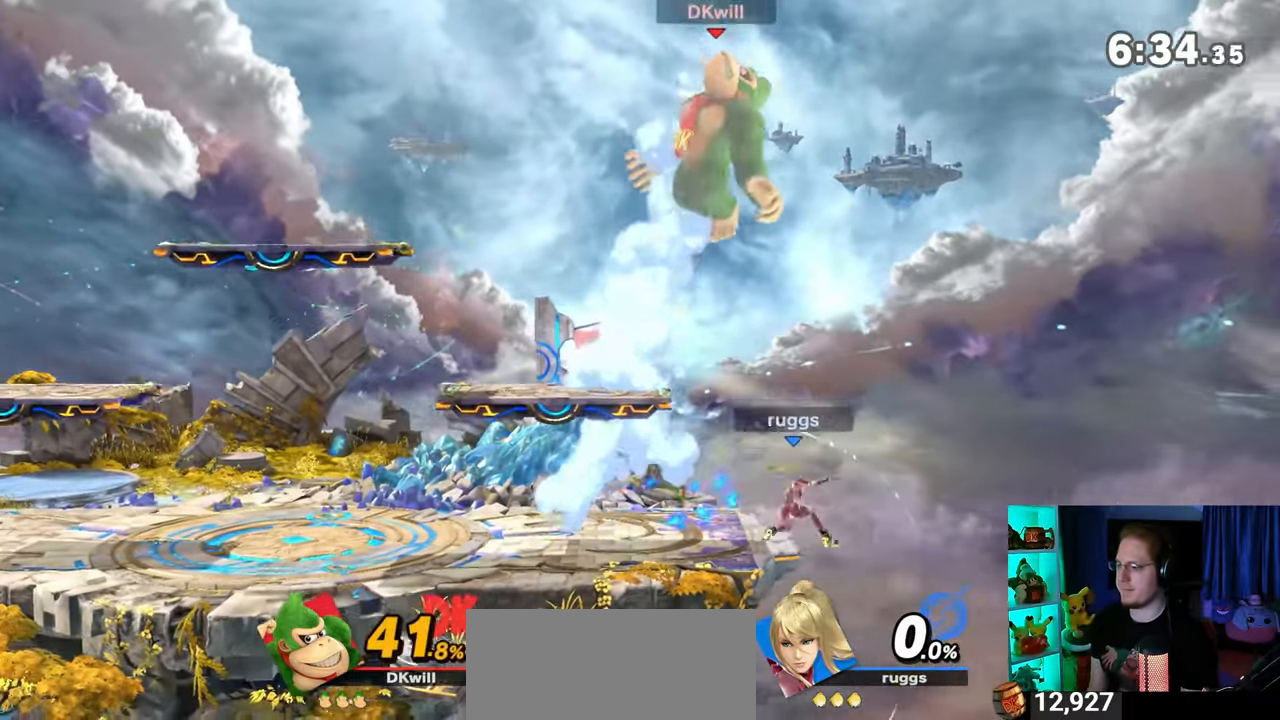
{"buttons": ["Y"], "left_stick": "center", "right_stick": "center", "events": [[150, "Y", "down"], [217, "Y", "up"], [300, "Y", "down"], [367, "Y", "up"], [433, "Y", "down"]]}
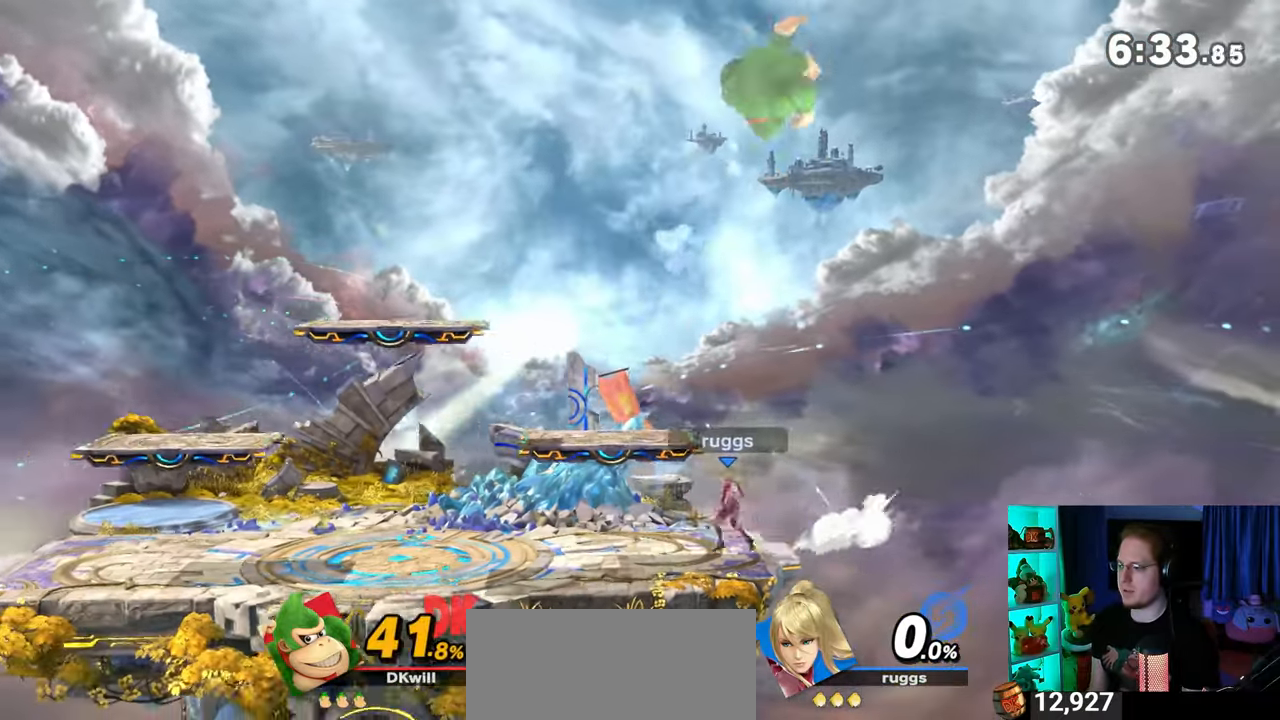
{"buttons": [], "left_stick": "center", "right_stick": "center", "events": [[33, "Y", "up"], [83, "Y", "down"], [150, "Y", "up"], [250, "Y", "down"], [250, "left_stick", "right"], [333, "Y", "up"], [483, "left_stick", "center"]]}
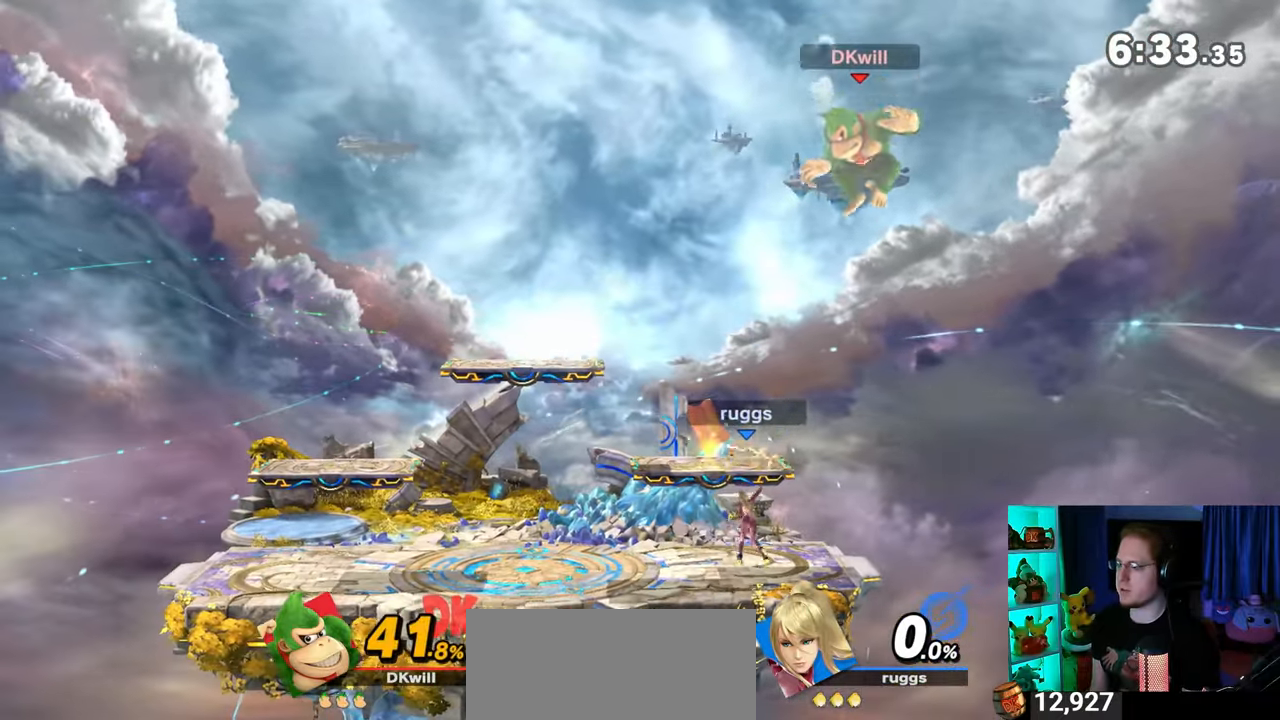
{"buttons": [], "left_stick": "left", "right_stick": "center", "events": [[17, "left_stick", "down-right"], [83, "B", "down"], [117, "B", "up"], [117, "left_stick", "down-left"], [183, "left_stick", "left"]]}
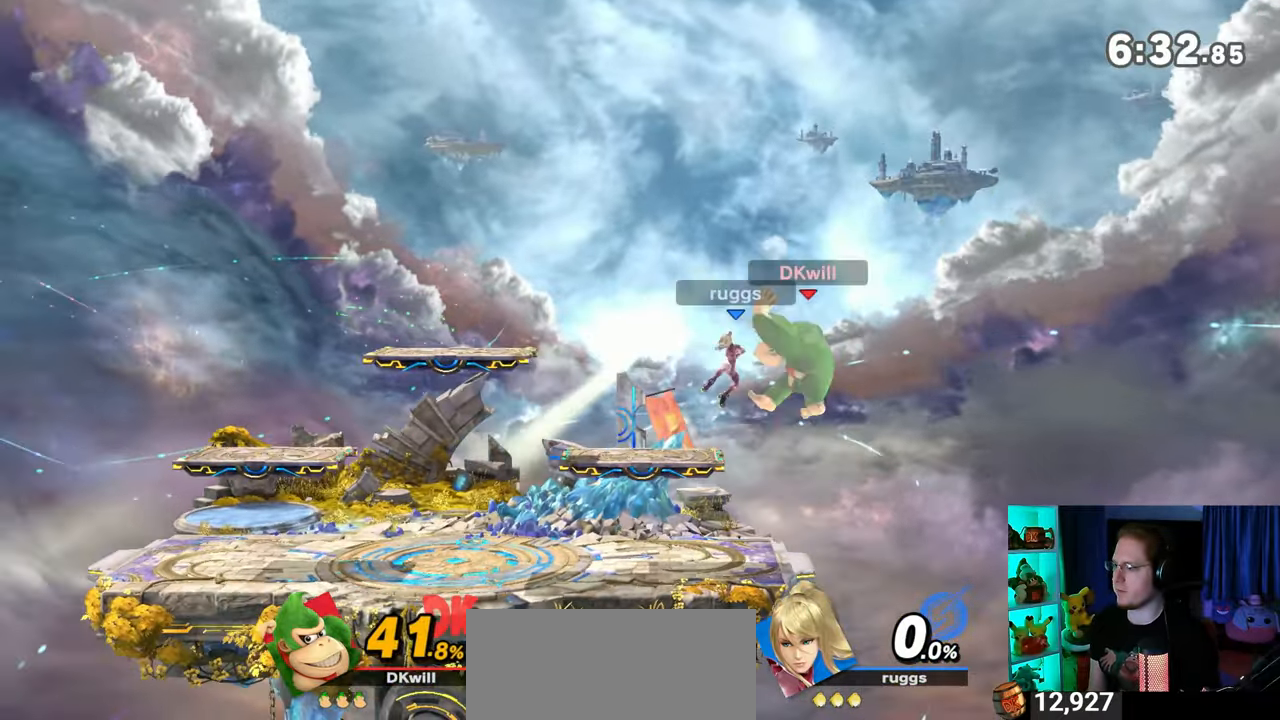
{"buttons": ["R1"], "left_stick": "center", "right_stick": "center", "events": [[117, "left_stick", "down-left"], [217, "left_stick", "down"], [467, "R1", "down"], [500, "left_stick", "center"]]}
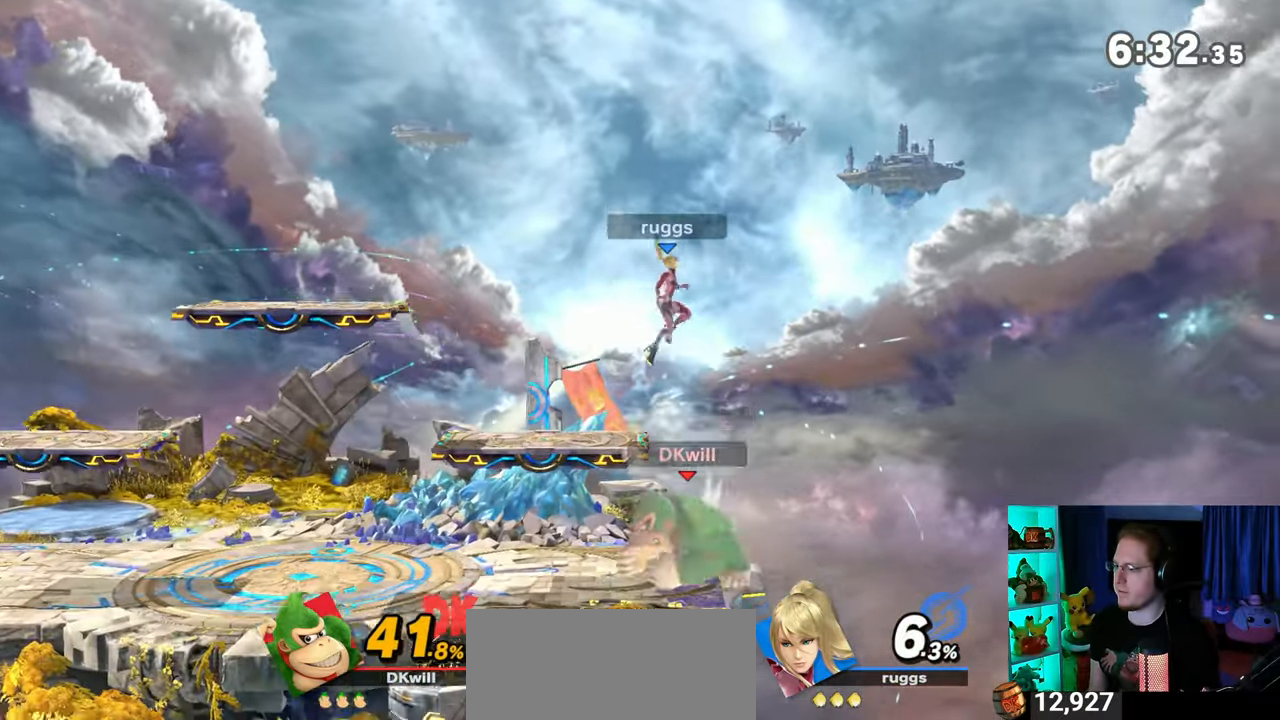
{"buttons": ["R1"], "left_stick": "left", "right_stick": "center", "events": [[233, "A", "down"], [400, "A", "up"], [500, "left_stick", "left"]]}
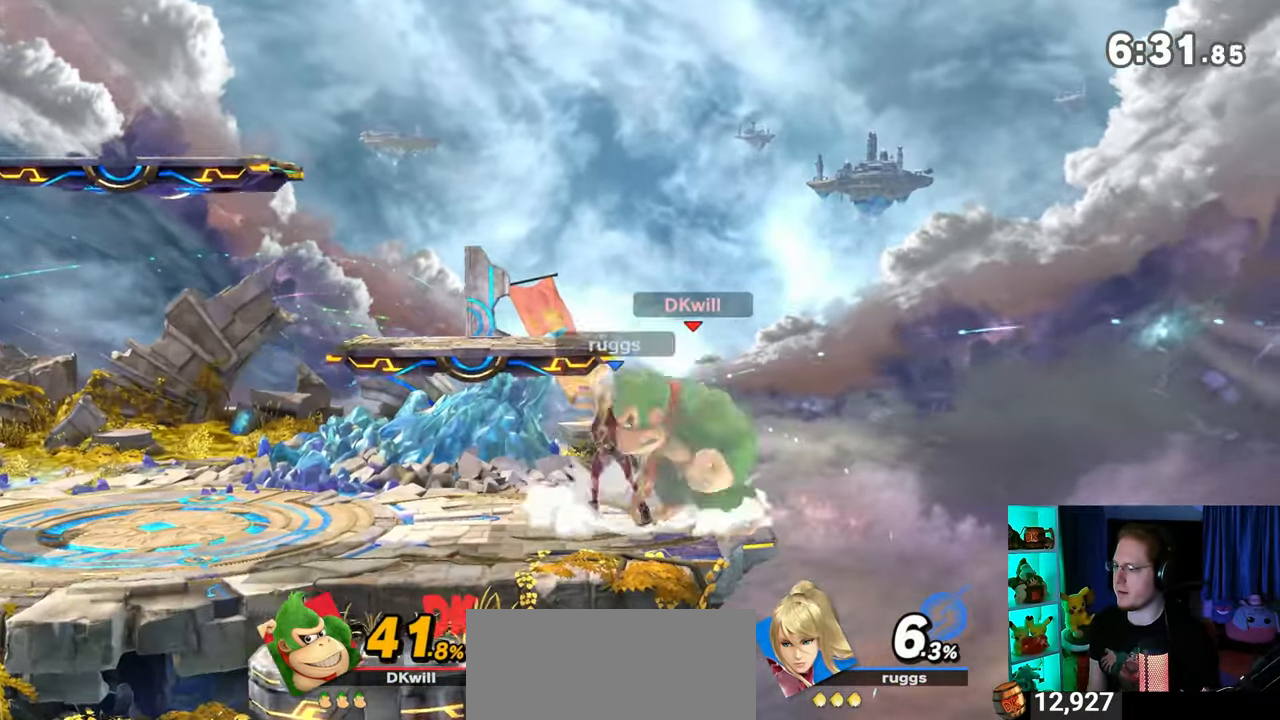
{"buttons": [], "left_stick": "down-right", "right_stick": "center", "events": [[117, "left_stick", "right"], [300, "R1", "up"], [333, "left_stick", "down-right"]]}
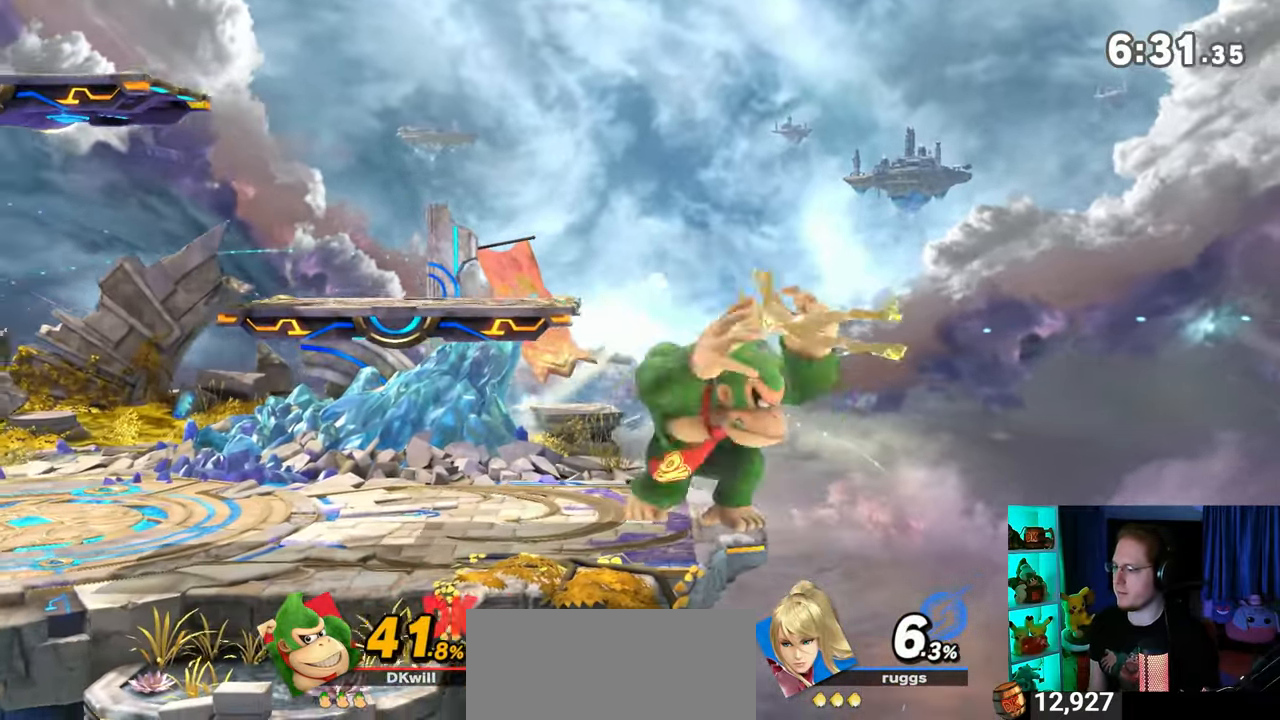
{"buttons": [], "left_stick": "down", "right_stick": "center", "events": [[433, "left_stick", "down"]]}
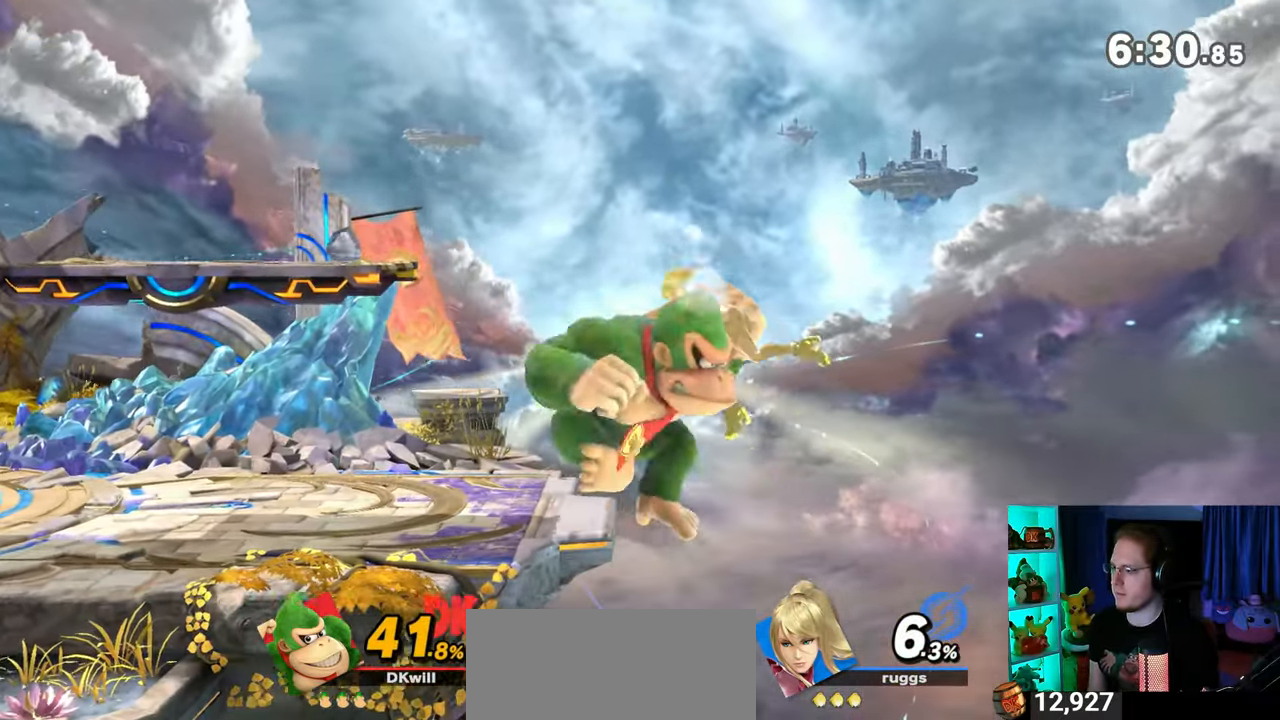
{"buttons": [], "left_stick": "center", "right_stick": "center", "events": [[33, "A", "down"], [50, "A", "up"], [467, "left_stick", "center"]]}
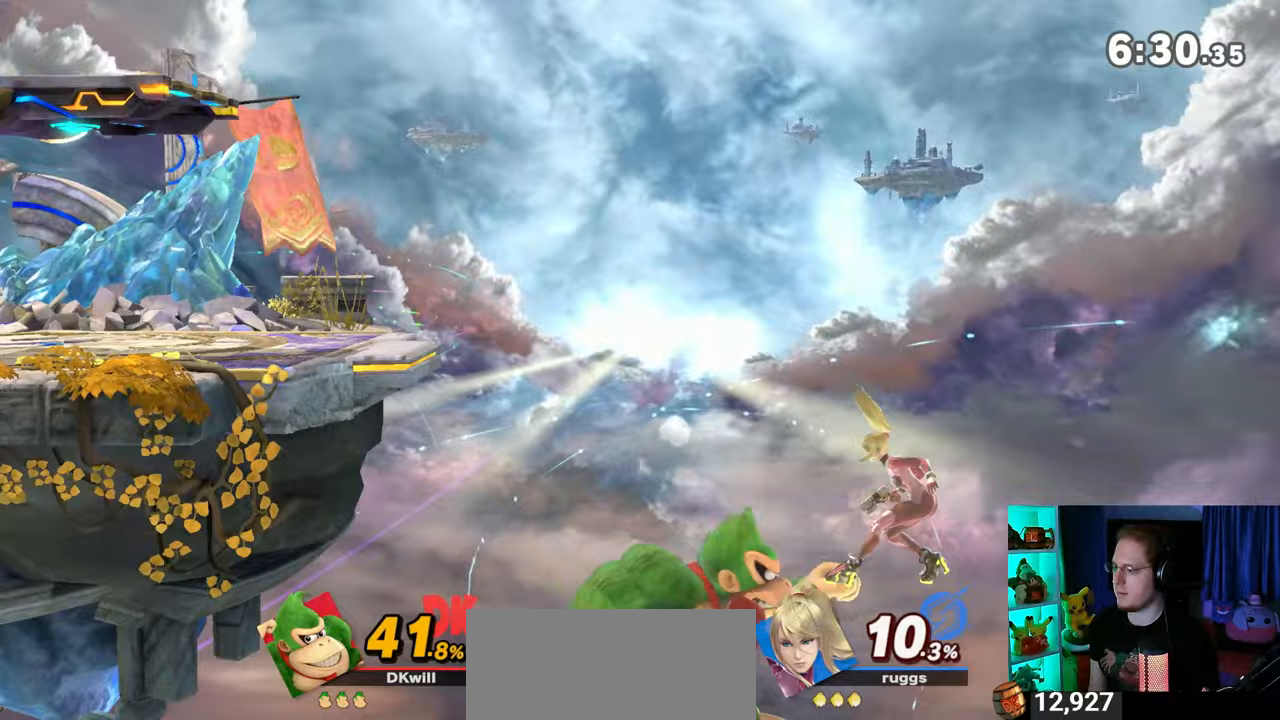
{"buttons": [], "left_stick": "up-left", "right_stick": "center", "events": [[117, "left_stick", "left"], [217, "Y", "down"], [233, "left_stick", "up-left"], [300, "Y", "up"], [333, "Y", "down"], [433, "Y", "up"]]}